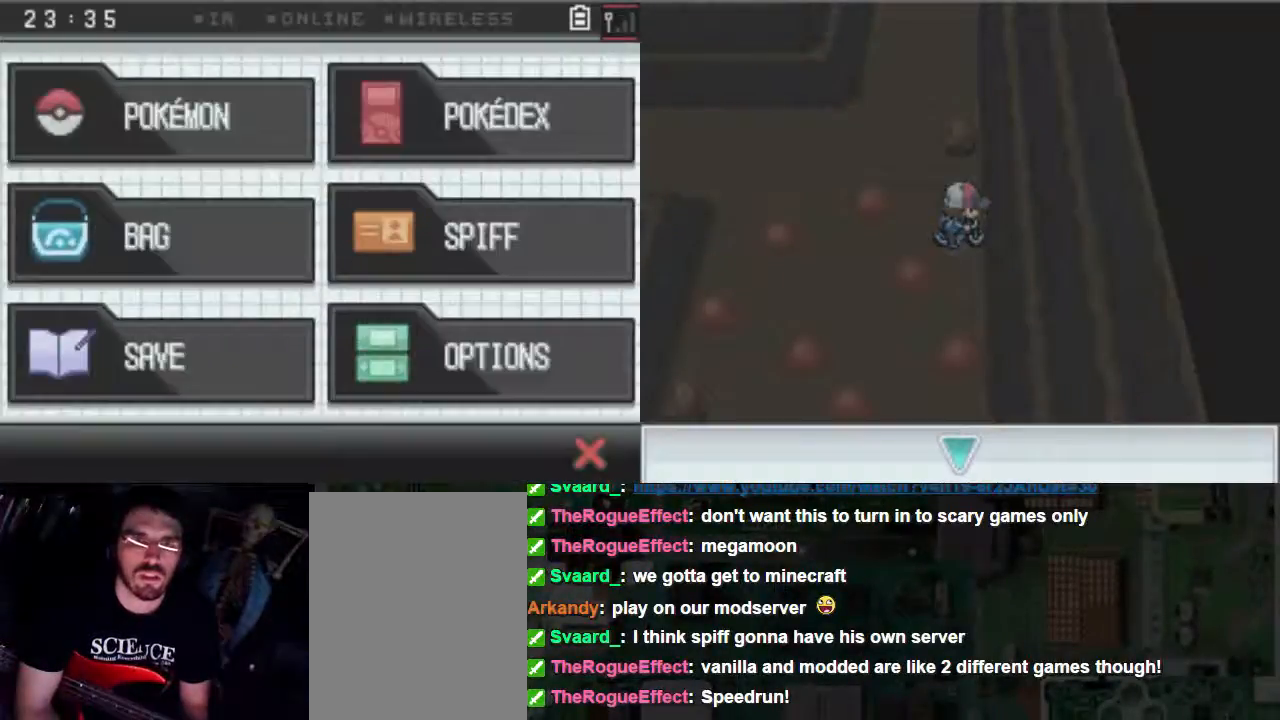
Gameplay with a controller (Xbox layout); each line is a JSON object with the inputs held at the frame after it. "events" lists button and stick changes between this image and that frame as [ms after this image, input, new state], when the widget could be followed in between. Not read: L3 R3 left_stick right_stick.
{"buttons": [], "events": [[33, "DPAD_DOWN", "down"], [100, "DPAD_DOWN", "up"], [233, "DPAD_DOWN", "down"], [333, "DPAD_DOWN", "up"]]}
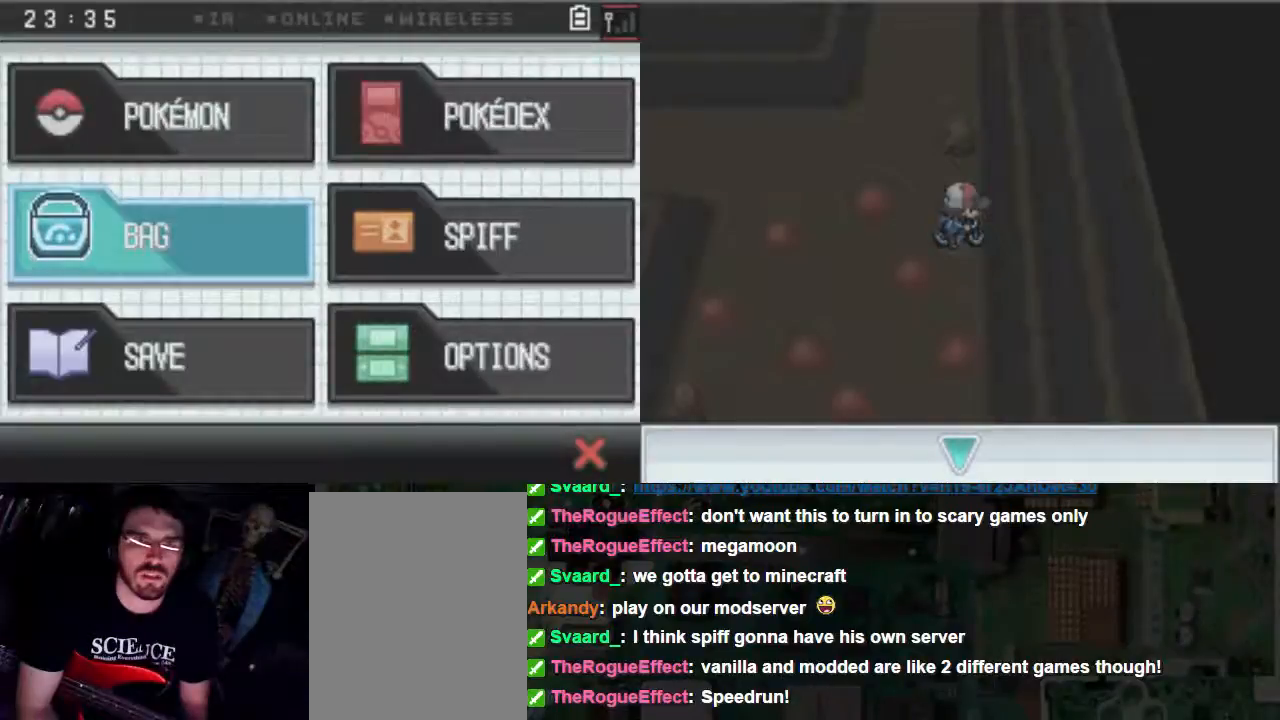
{"buttons": [], "events": [[100, "DPAD_UP", "down"], [167, "DPAD_UP", "up"], [233, "A", "down"], [367, "A", "up"]]}
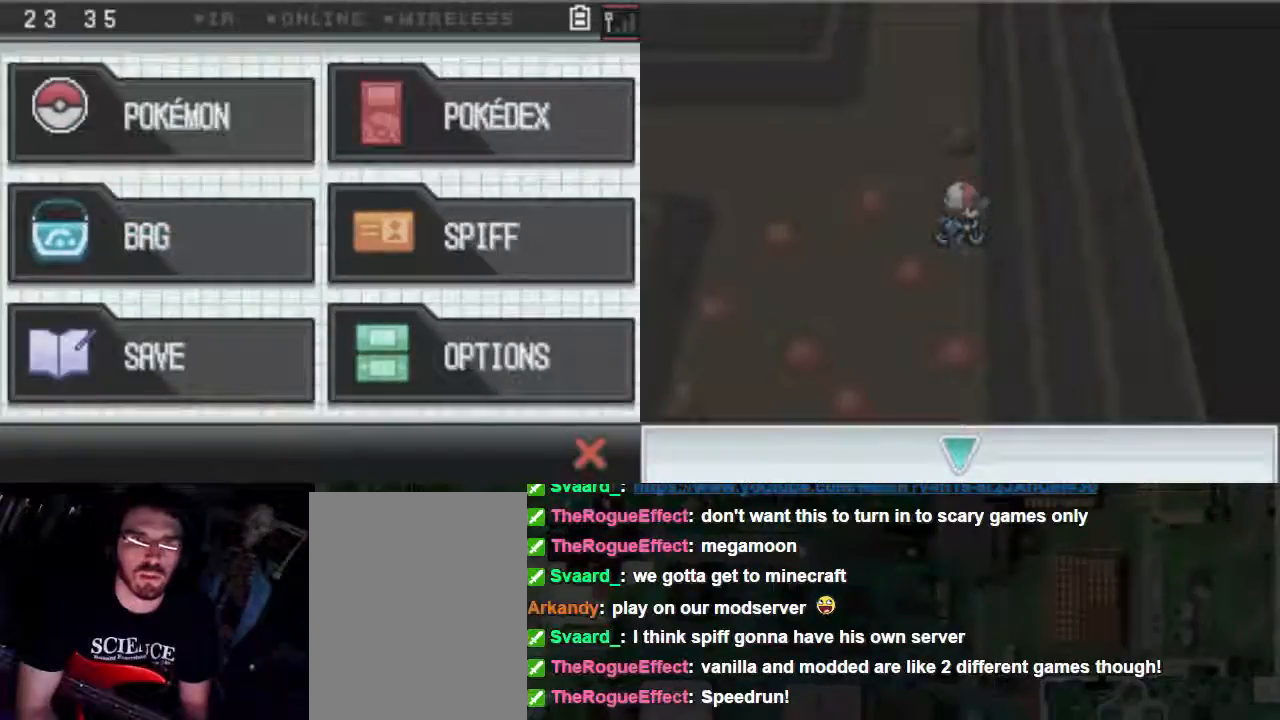
{"buttons": [], "events": []}
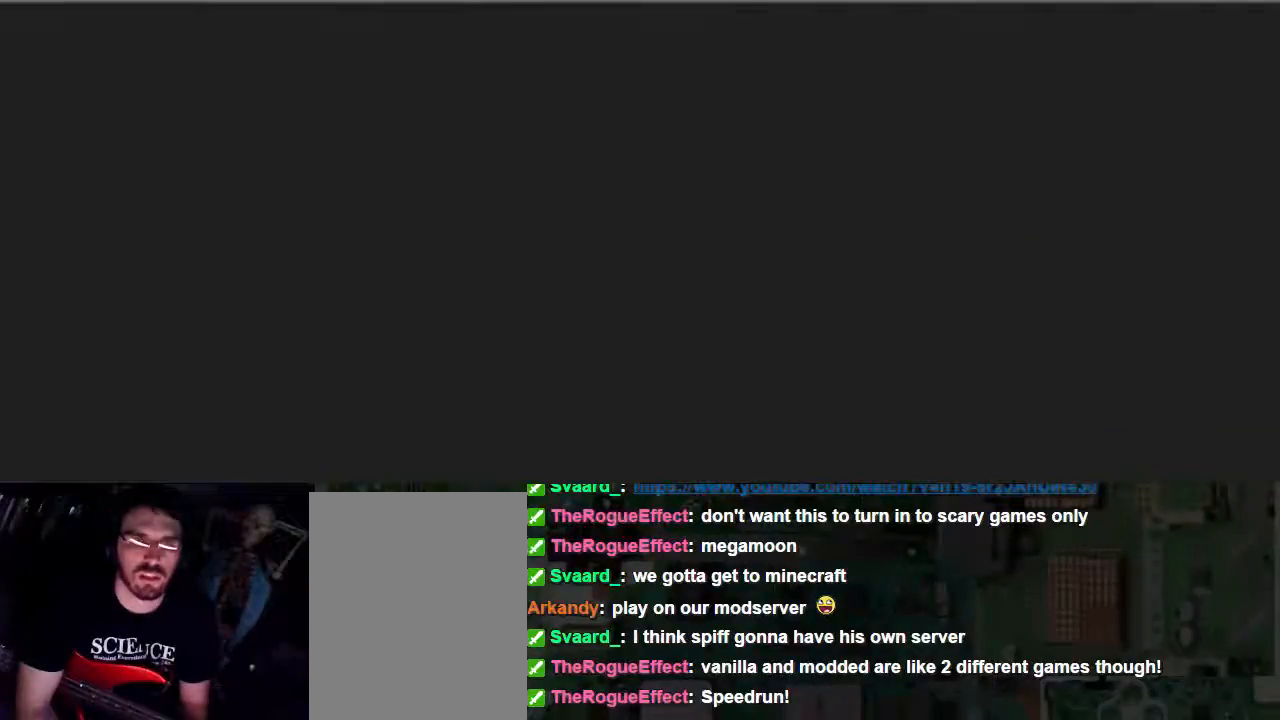
{"buttons": ["DPAD_DOWN"], "events": [[167, "DPAD_DOWN", "down"], [300, "DPAD_DOWN", "up"], [400, "DPAD_DOWN", "down"]]}
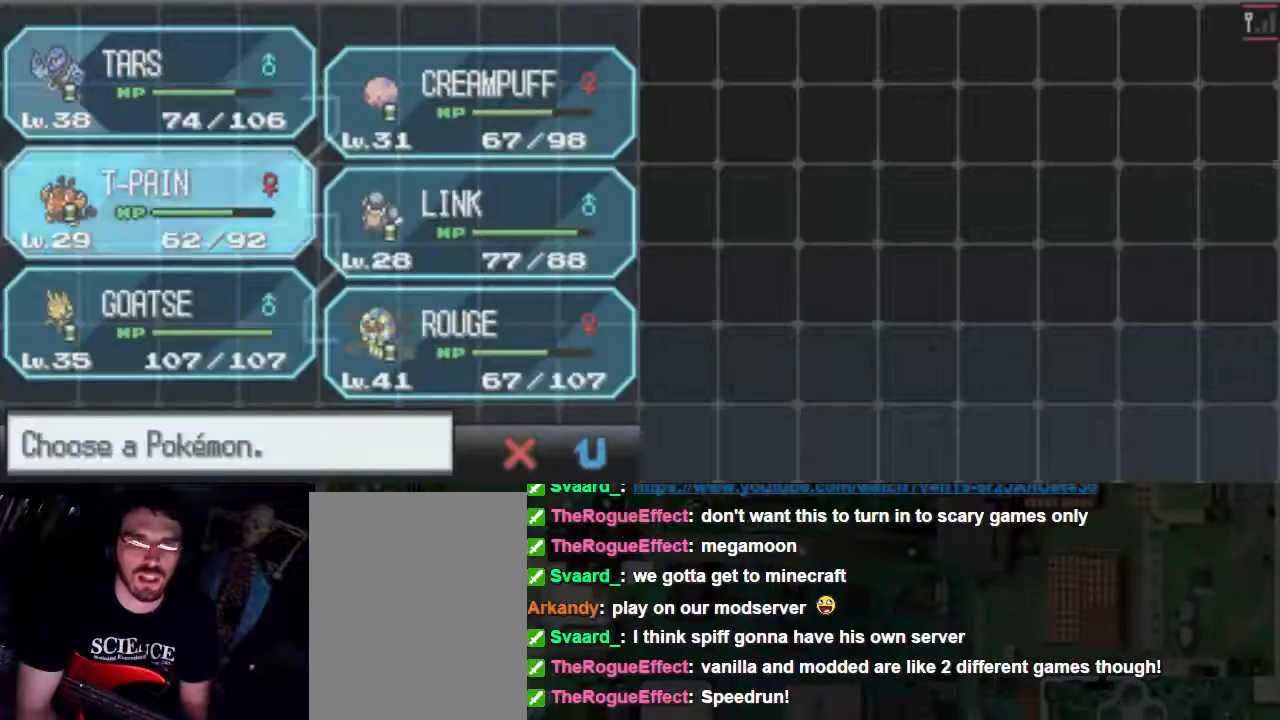
{"buttons": ["DPAD_DOWN"], "events": [[33, "DPAD_DOWN", "up"], [467, "DPAD_DOWN", "down"]]}